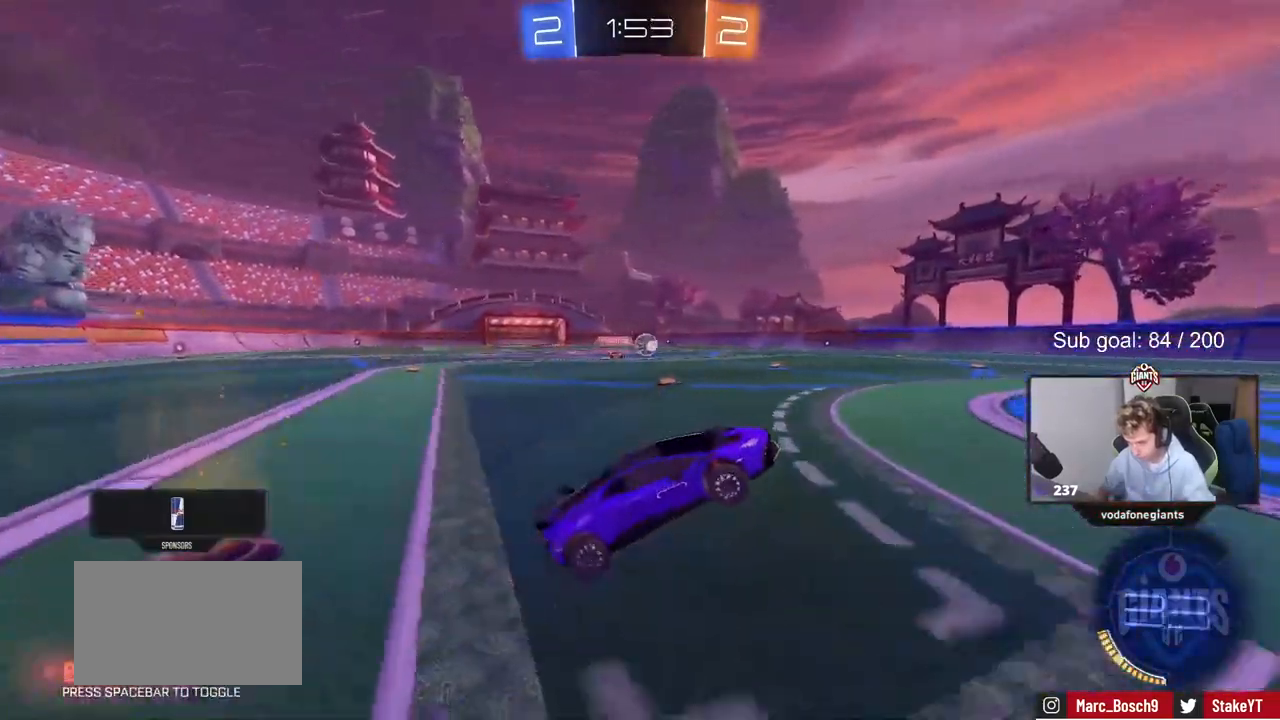
Gameplay with keyboard and mouse; each line is a JSON object with the keys and mouse buttons held at the frame after it. "events" lists presses ("down") and releases ("up") of "1", "2", "3", "4", "5", "a", "alt", "c", "caps_lock", "ctrl", "d", "e", "f", "g", "q", "r", "s", "shift", "space", "t", "tab", "v", "w", "x", "z", "mouse_left", "mouse_wheel" and "mouse_right" between this image and that frame as [ms after this image, input, new state], when the widget could be followed in between. "mouse_left", "mouse_wheel", "mouse_right" = the "left", "wheel", "right" buttons of the "mouse" list. No other keys are recorded. "wheel" means that the mouse wheel is clicked or scrolled. "mouse_move" is the direction in which the mouse moves at that frame (one of eight, or "still"), when it could be read.
{"keys": ["w"], "mouse": ["left"], "mouse_move": "still", "events": [[200, "w", "down"], [467, "a", "up"], [467, "mouse_left", "down"]]}
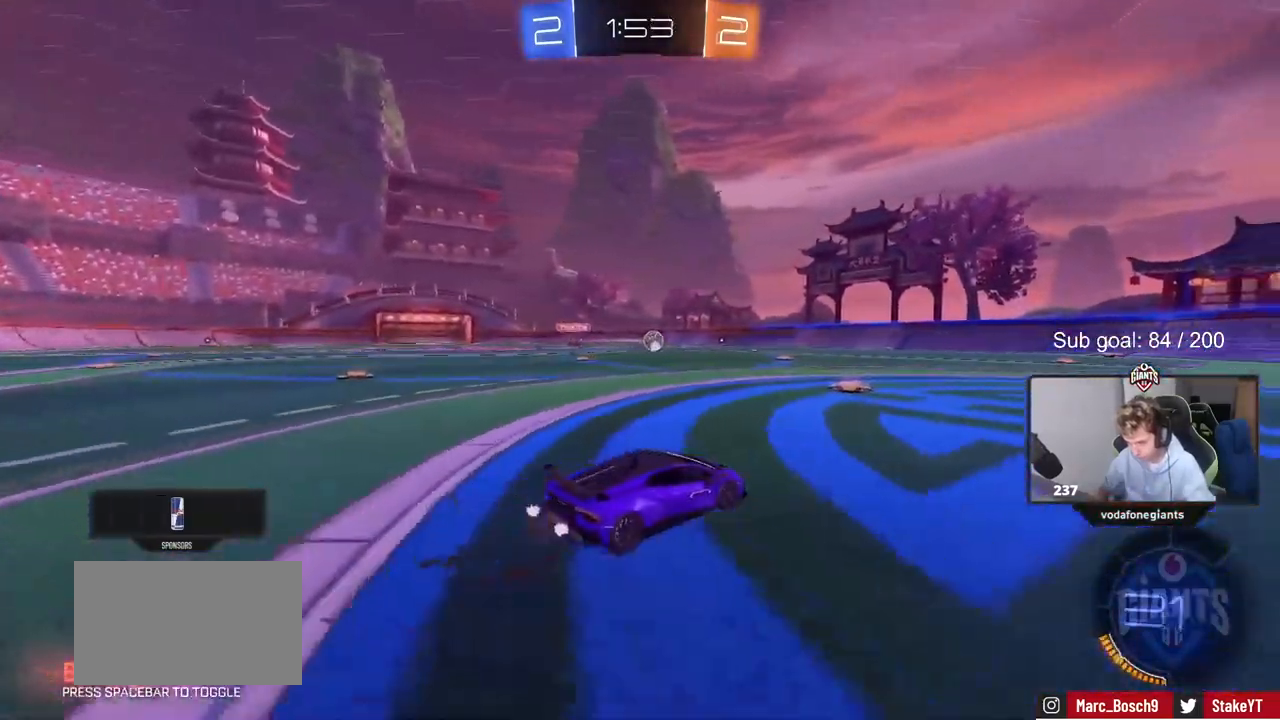
{"keys": ["w"], "mouse": [], "mouse_move": "up", "events": [[67, "mouse_right", "down"], [117, "mouse_right", "up"], [150, "mouse_right", "down"], [300, "mouse_left", "up"], [350, "mouse_right", "up"]]}
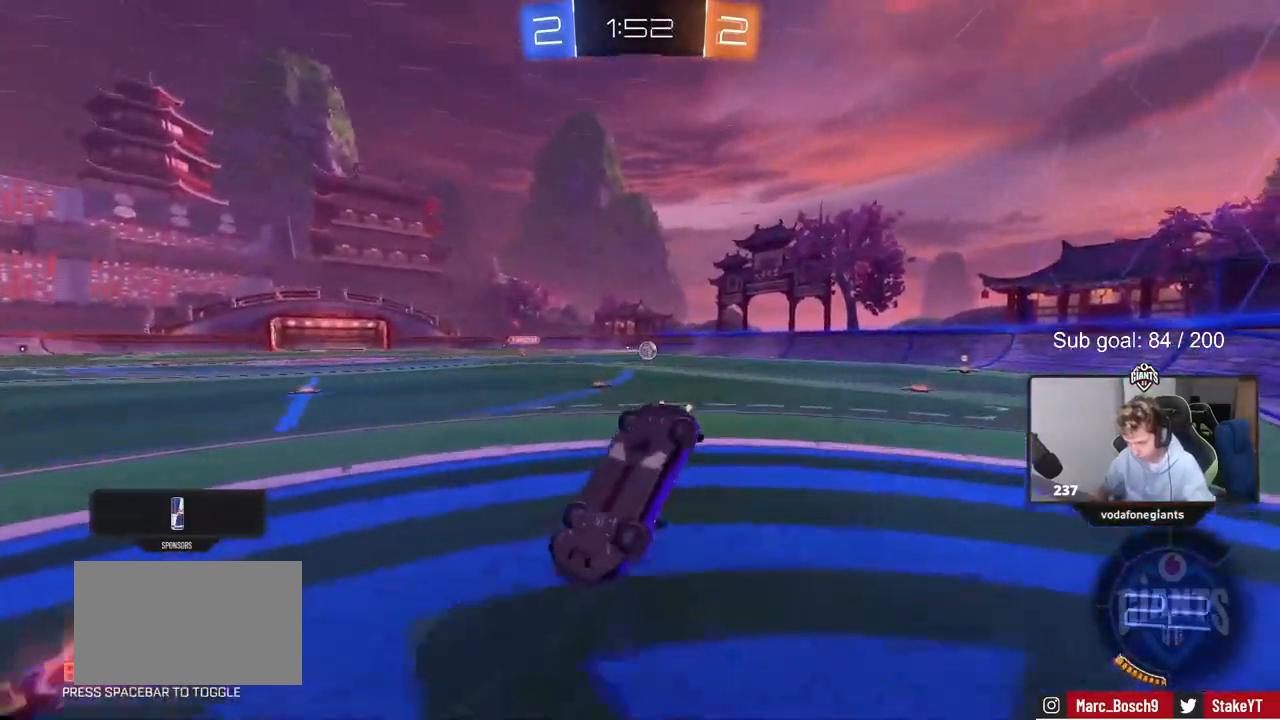
{"keys": [], "mouse": [], "mouse_move": "still", "events": [[67, "d", "down"], [117, "w", "up"], [217, "d", "up"], [367, "d", "down"], [450, "d", "up"]]}
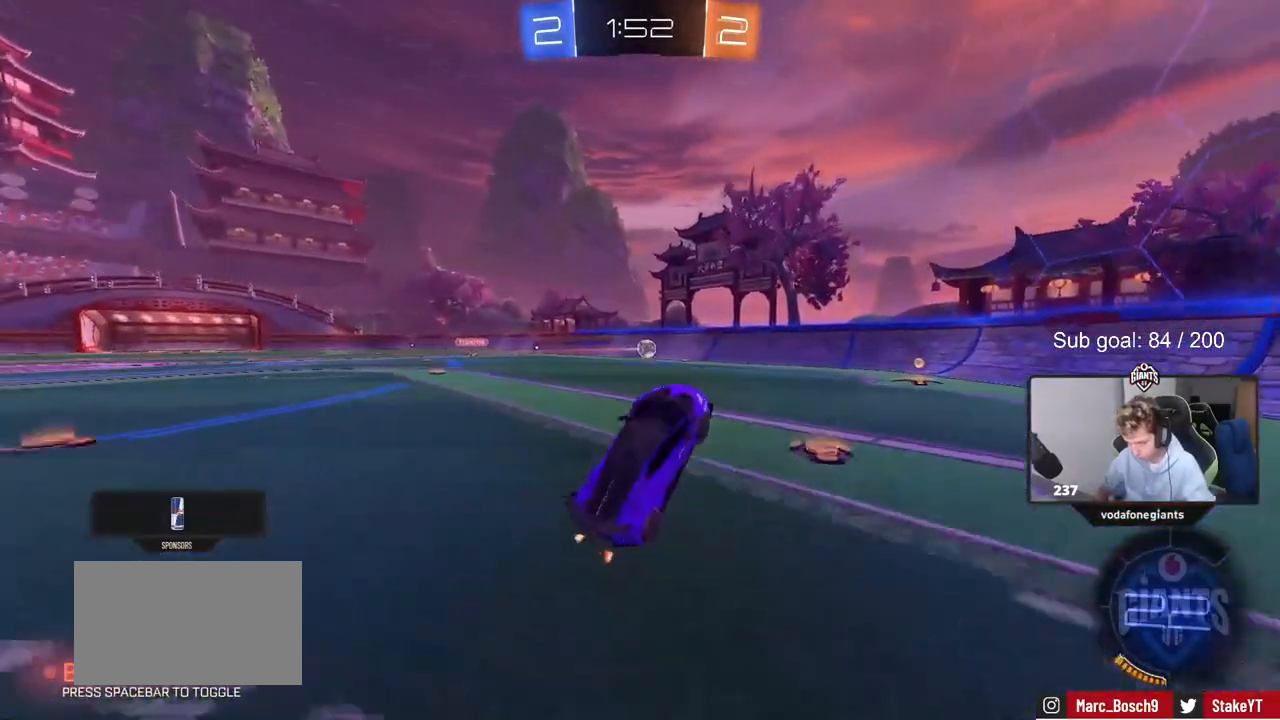
{"keys": ["a", "w"], "mouse": ["left"], "mouse_move": "down-left", "events": [[133, "d", "down"], [133, "w", "down"], [283, "d", "up"], [283, "mouse_left", "down"], [367, "a", "down"]]}
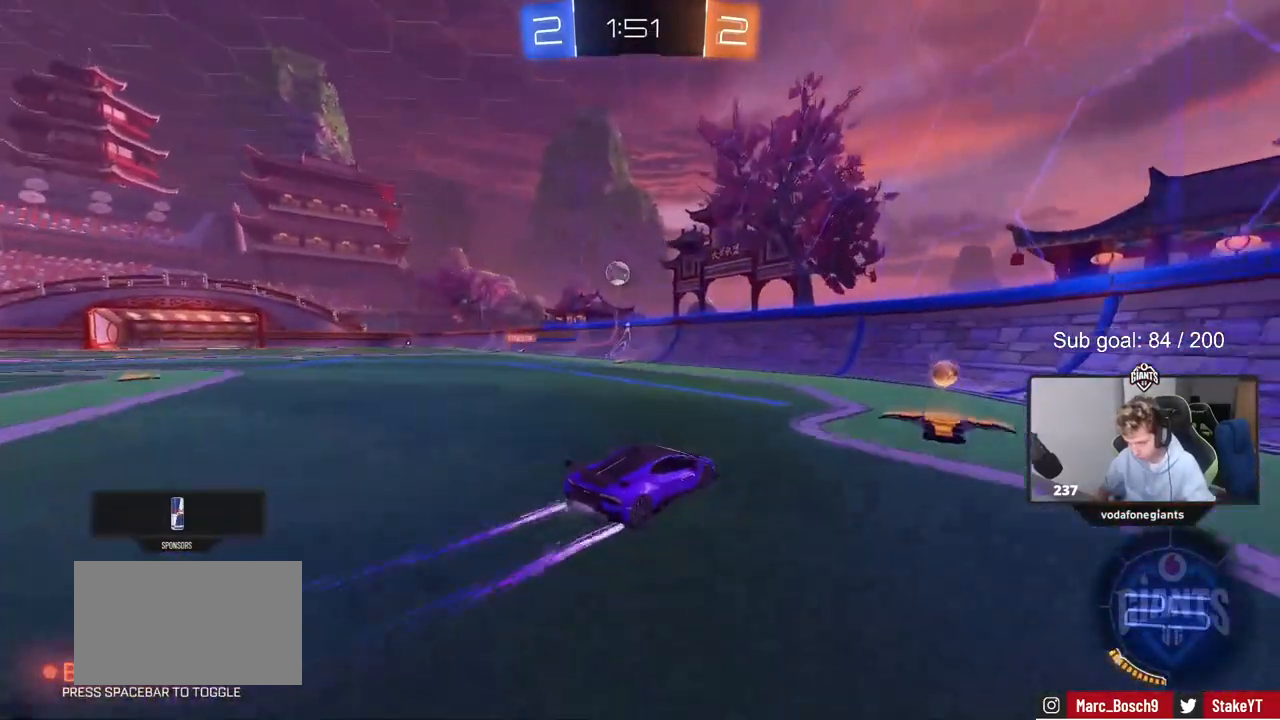
{"keys": ["d", "w"], "mouse": [], "mouse_move": "still", "events": [[17, "a", "up"], [167, "d", "down"], [167, "mouse_left", "up"], [383, "d", "up"], [483, "d", "down"]]}
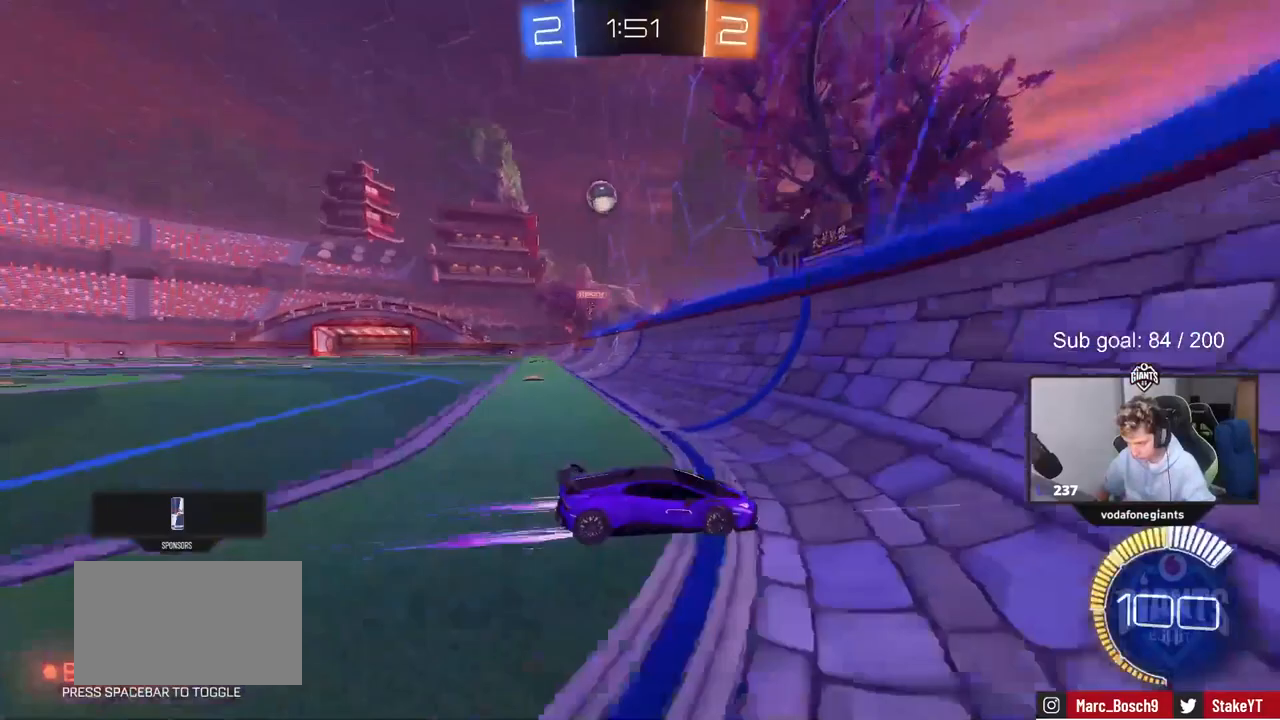
{"keys": ["d", "w"], "mouse": ["left"], "mouse_move": "down-left", "events": [[133, "d", "up"], [317, "d", "down"], [367, "mouse_left", "down"]]}
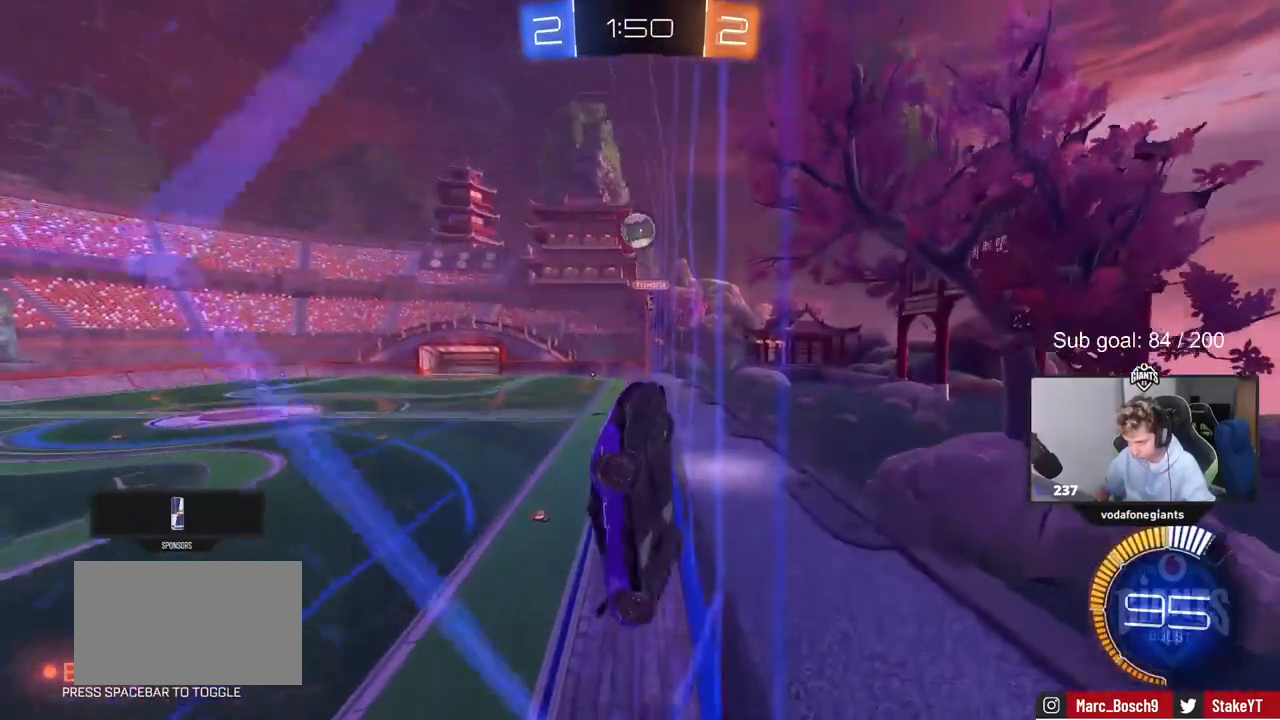
{"keys": ["a", "w"], "mouse": [], "mouse_move": "still", "events": [[133, "d", "up"], [133, "mouse_left", "up"], [283, "a", "down"]]}
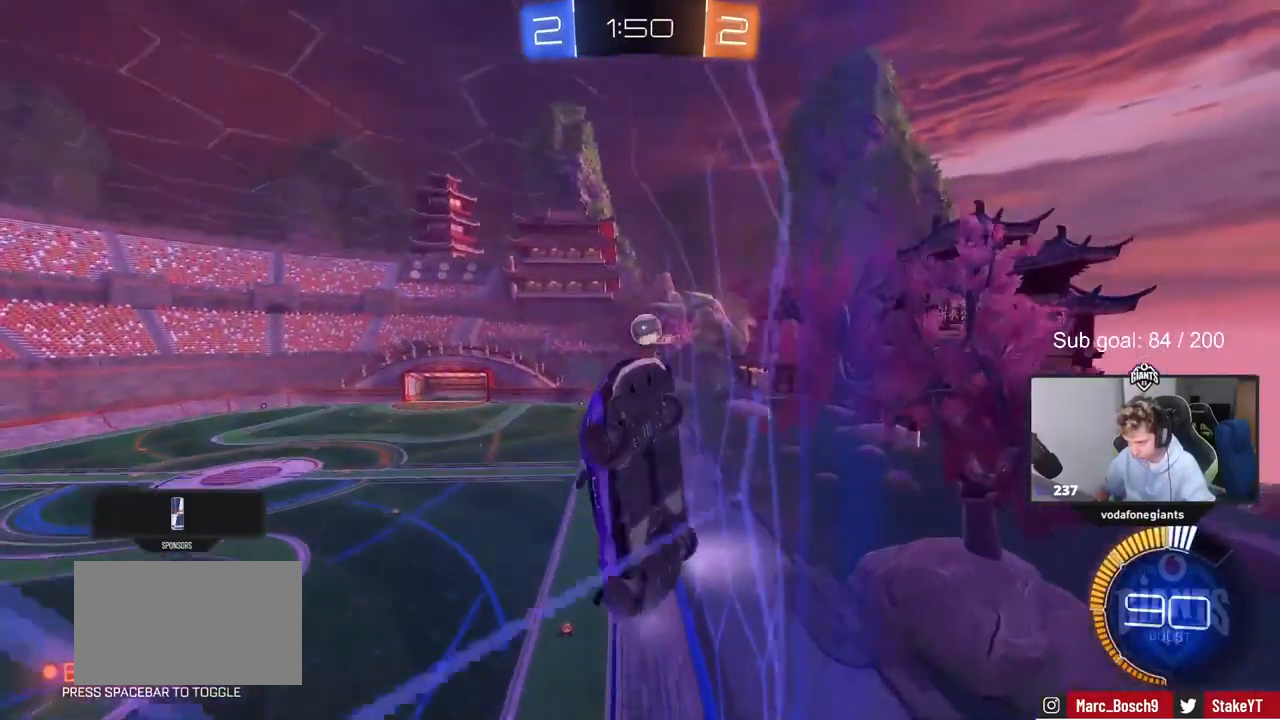
{"keys": ["d"], "mouse": [], "mouse_move": "still", "events": [[17, "a", "up"], [17, "mouse_left", "down"], [250, "a", "down"], [333, "mouse_left", "up"], [383, "a", "up"], [433, "d", "down"], [433, "w", "up"]]}
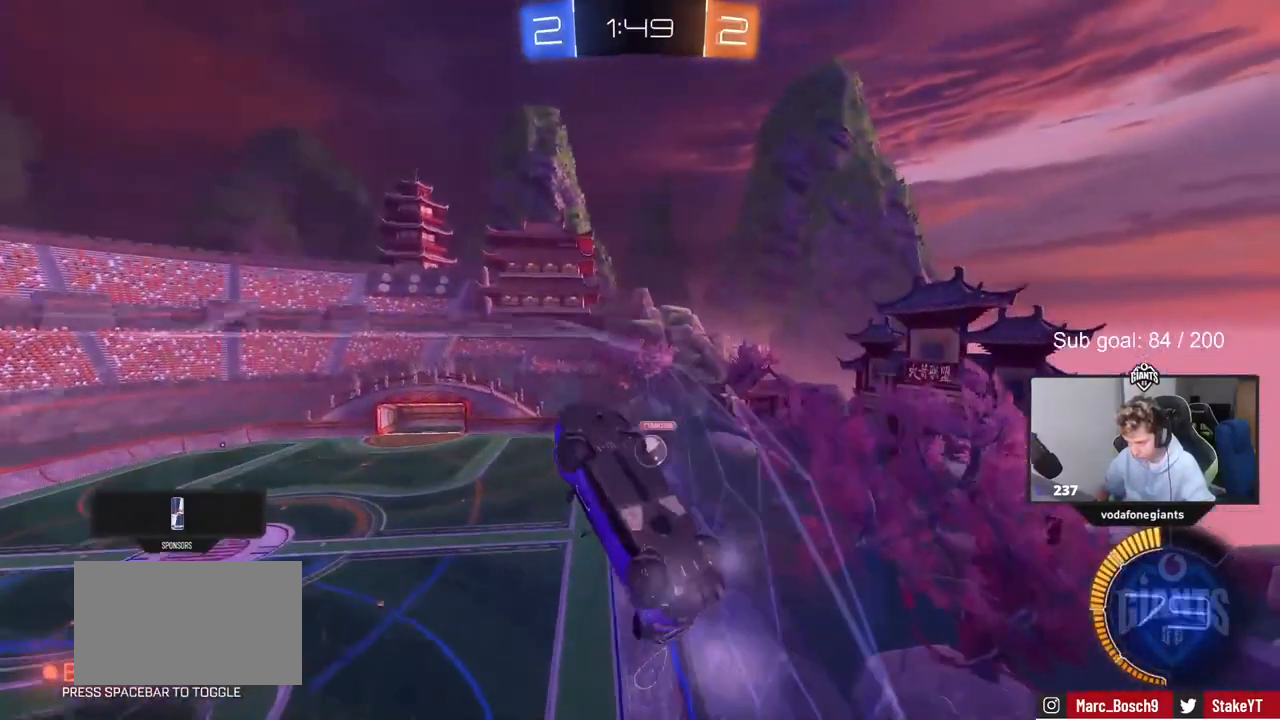
{"keys": ["a", "d", "s", "shift"], "mouse": ["right"], "mouse_move": "down", "events": [[33, "s", "down"], [317, "mouse_right", "down"], [350, "a", "down"], [350, "shift", "down"]]}
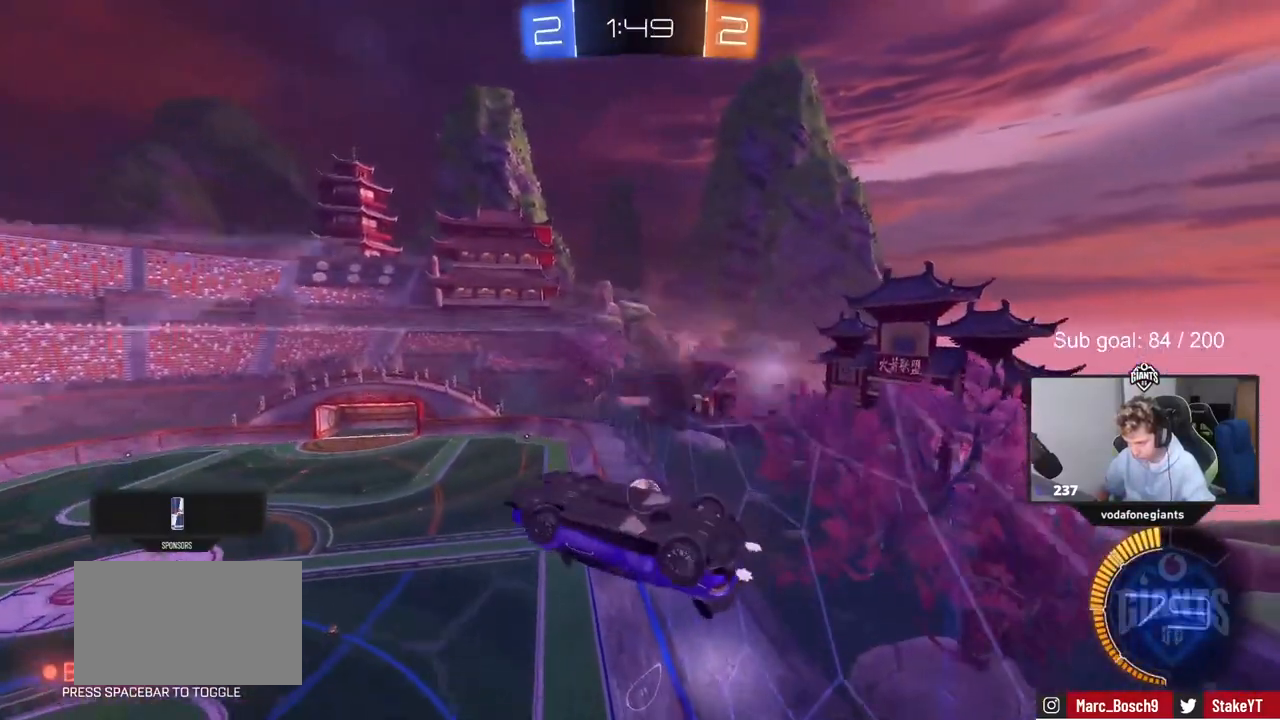
{"keys": ["d", "shift"], "mouse": ["right"], "mouse_move": "still", "events": [[100, "a", "up"], [100, "d", "up"], [100, "mouse_right", "up"], [100, "s", "up"], [133, "shift", "up"], [283, "mouse_right", "down"], [367, "d", "down"], [417, "shift", "down"]]}
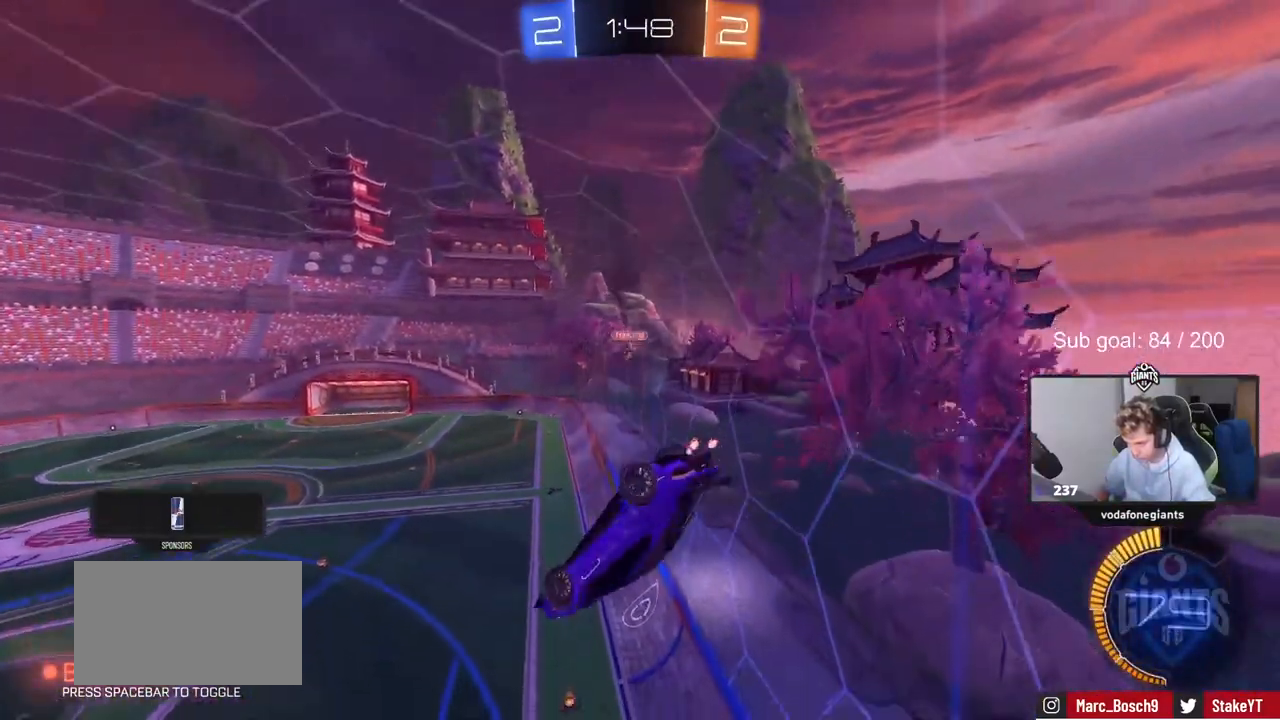
{"keys": ["d"], "mouse": [], "mouse_move": "still", "events": [[17, "mouse_right", "up"], [250, "mouse_left", "down"], [250, "s", "down"], [350, "mouse_left", "up"], [350, "shift", "up"], [450, "s", "up"]]}
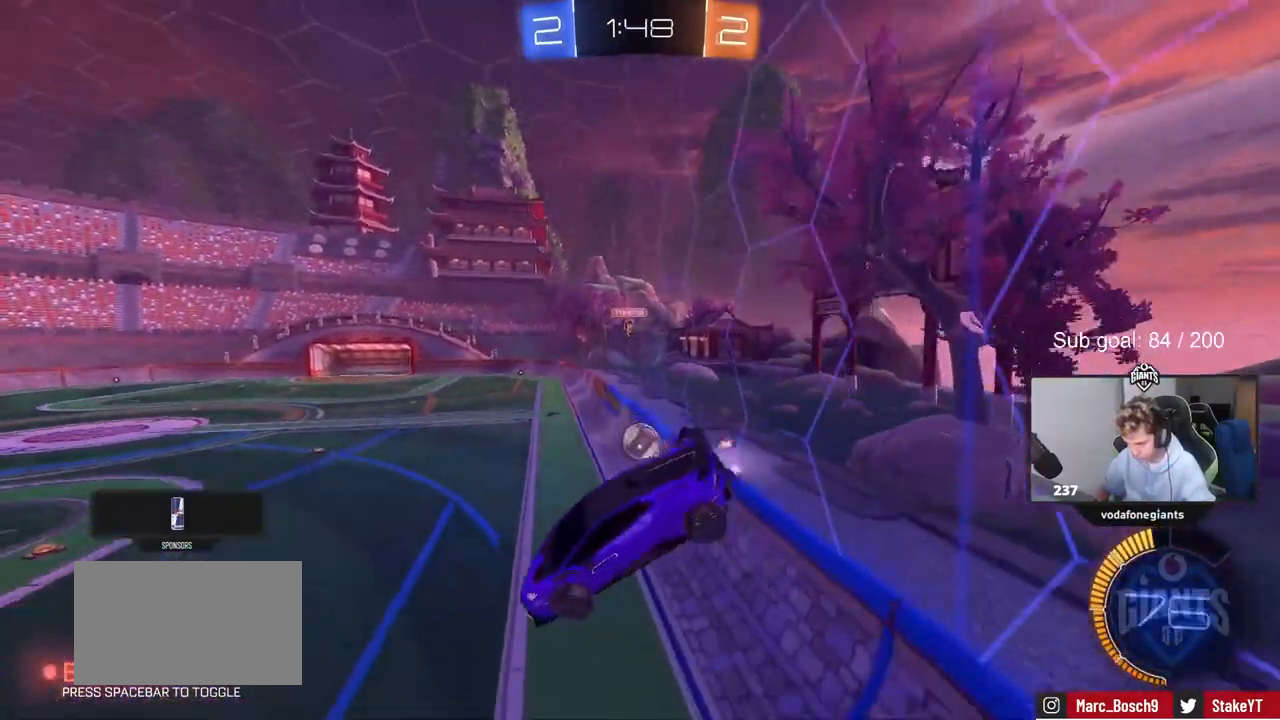
{"keys": ["a", "w"], "mouse": ["left"], "mouse_move": "still", "events": [[33, "d", "up"], [167, "a", "down"], [167, "w", "down"], [400, "mouse_left", "down"]]}
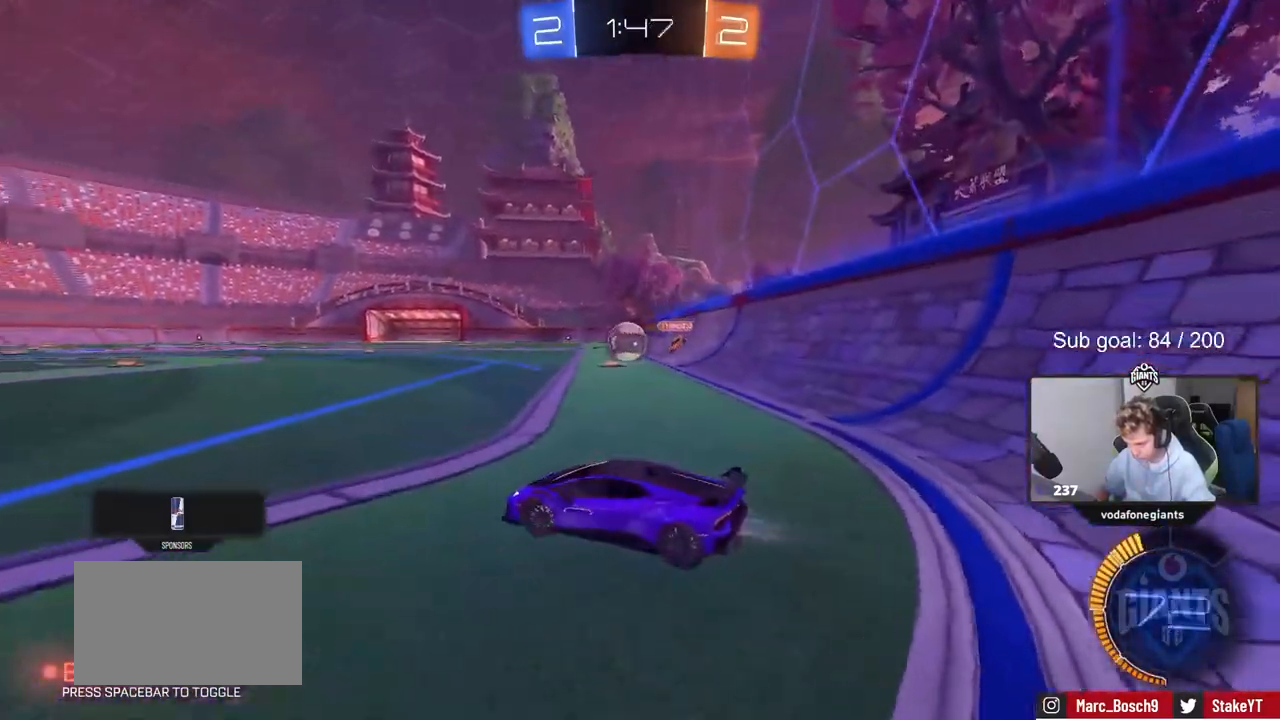
{"keys": ["d", "w"], "mouse": [], "mouse_move": "still", "events": [[367, "a", "up"], [467, "d", "down"], [467, "mouse_left", "up"]]}
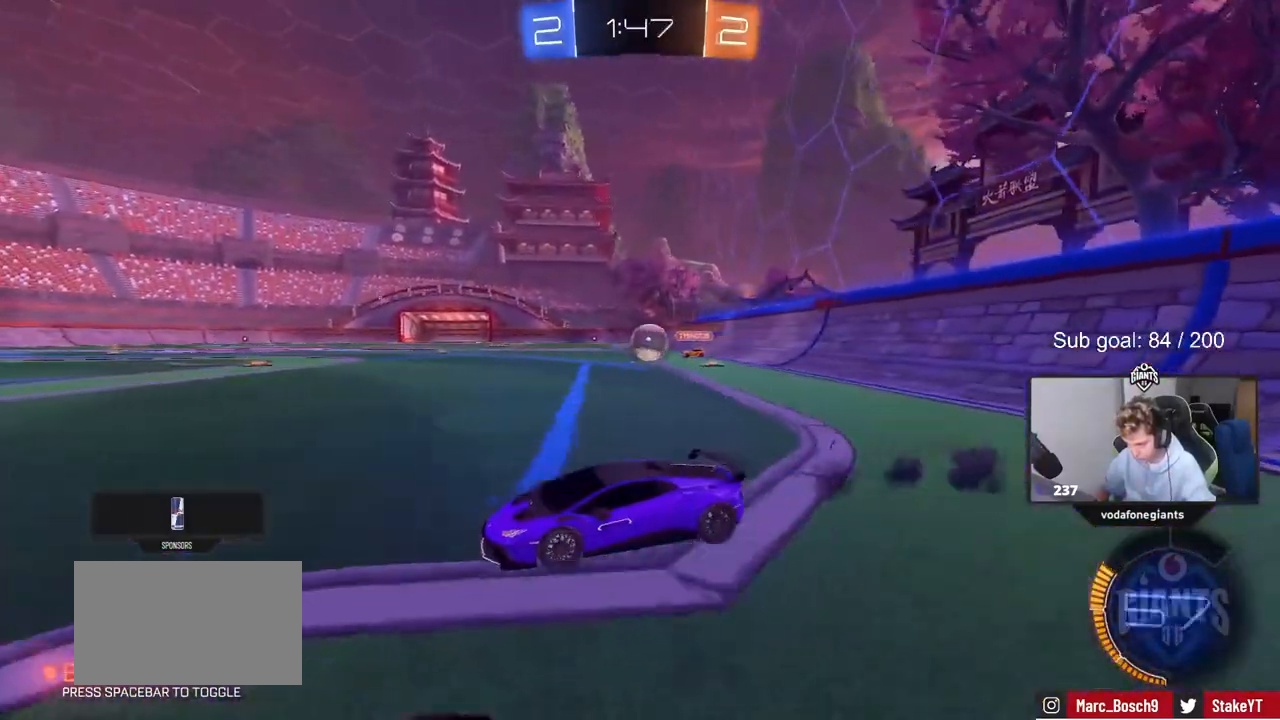
{"keys": [], "mouse": [], "mouse_move": "still", "events": [[17, "shift", "down"], [100, "shift", "up"], [250, "d", "up"], [300, "a", "down"], [333, "a", "up"], [333, "w", "up"]]}
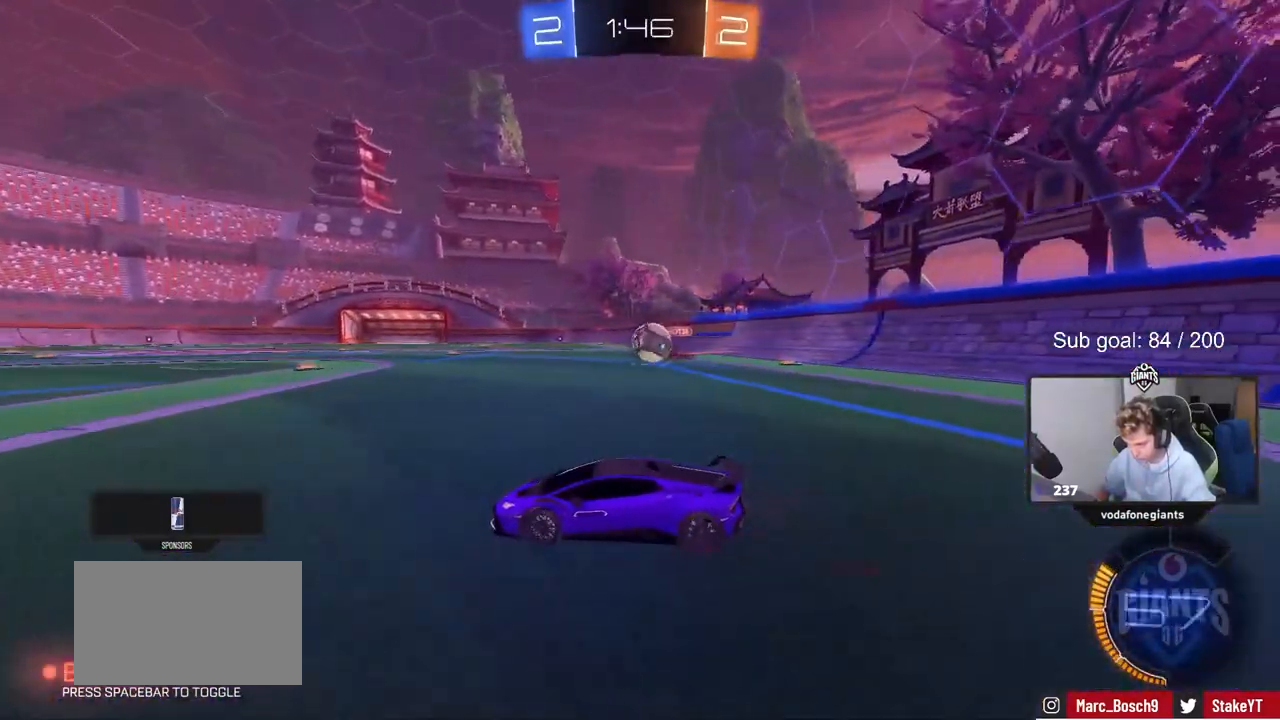
{"keys": ["a"], "mouse": [], "mouse_move": "up", "events": [[117, "a", "down"], [117, "w", "down"], [217, "mouse_left", "down"], [267, "a", "up"], [350, "d", "down"], [400, "mouse_left", "up"], [400, "w", "up"], [450, "d", "up"], [500, "a", "down"]]}
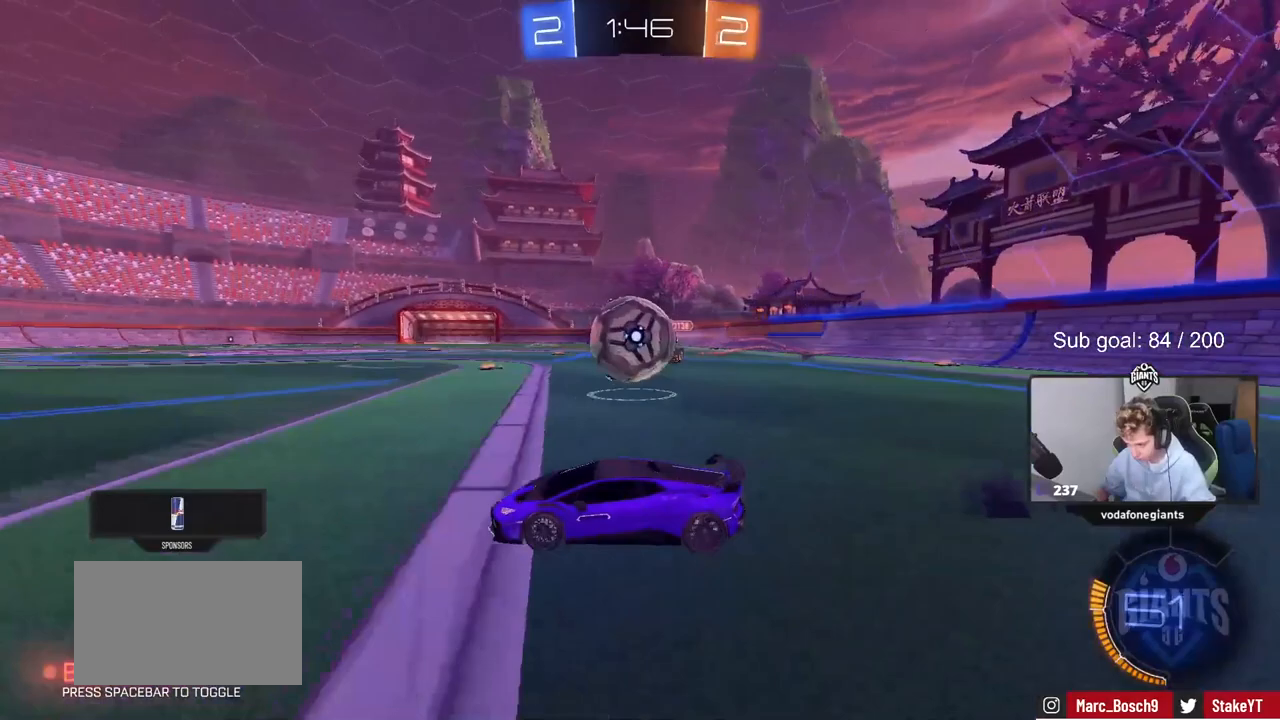
{"keys": ["d", "shift"], "mouse": ["left", "right"], "mouse_move": "up", "events": [[50, "a", "up"], [133, "d", "down"], [133, "mouse_left", "down"], [133, "mouse_right", "down"], [183, "mouse_right", "up"], [183, "shift", "down"], [267, "mouse_right", "down"]]}
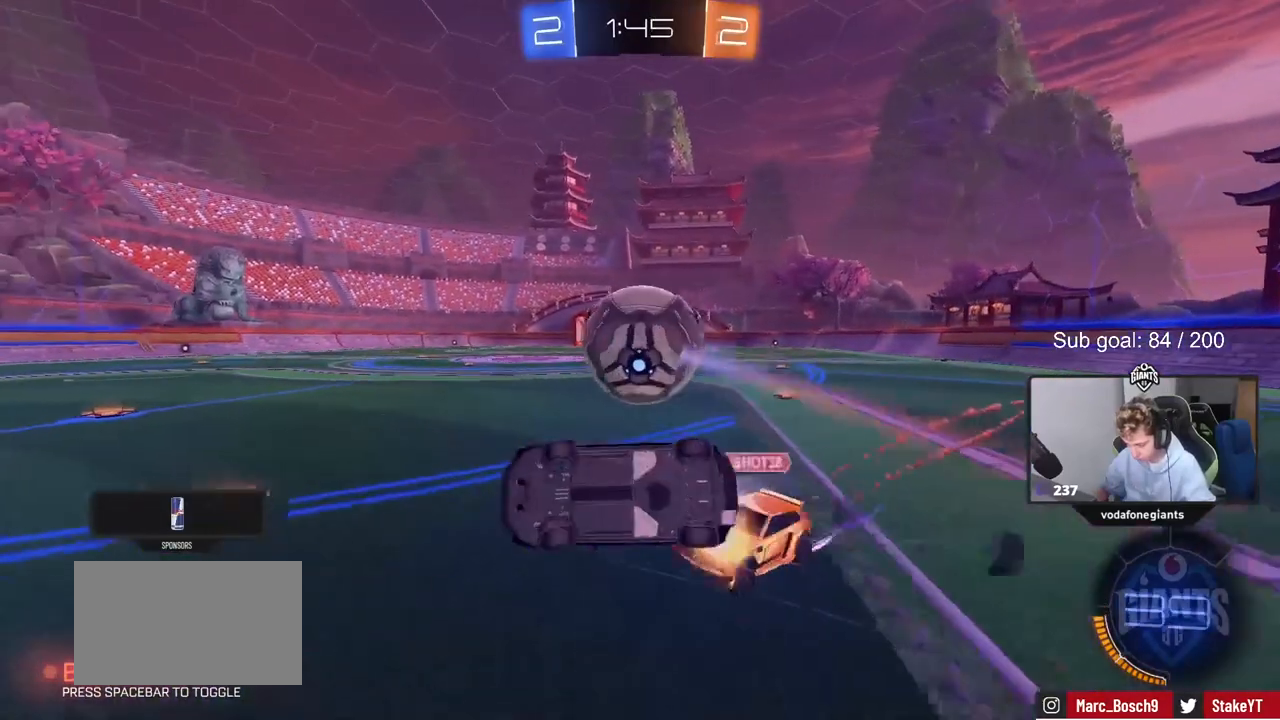
{"keys": [], "mouse": [], "mouse_move": "left", "events": [[17, "mouse_right", "up"], [383, "d", "up"], [383, "shift", "up"], [433, "mouse_left", "up"]]}
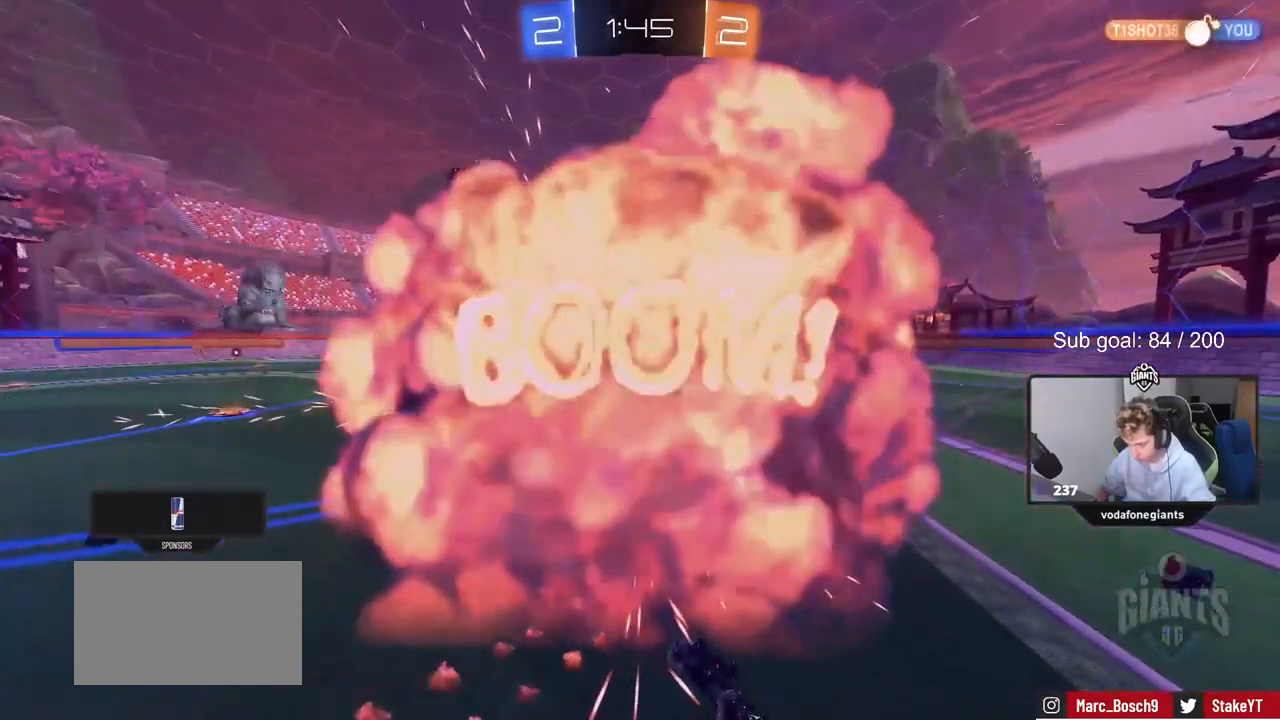
{"keys": [], "mouse": [], "mouse_move": "still", "events": []}
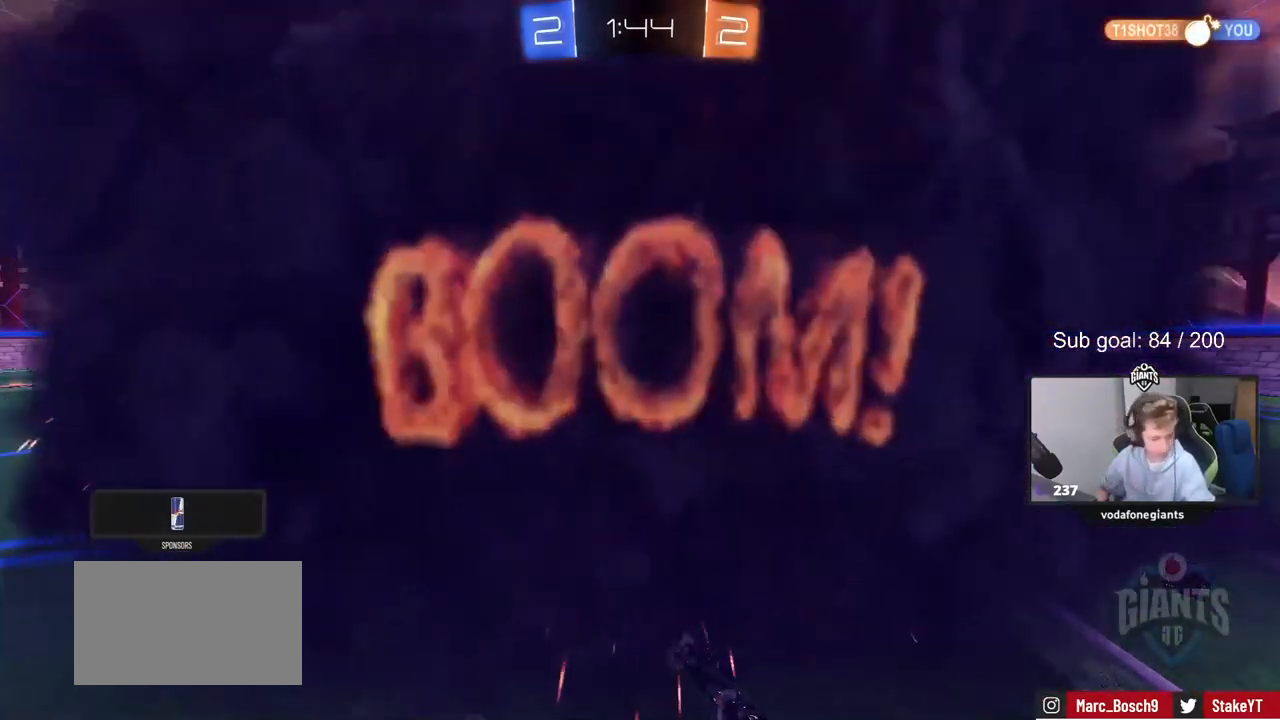
{"keys": [], "mouse": [], "mouse_move": "still", "events": []}
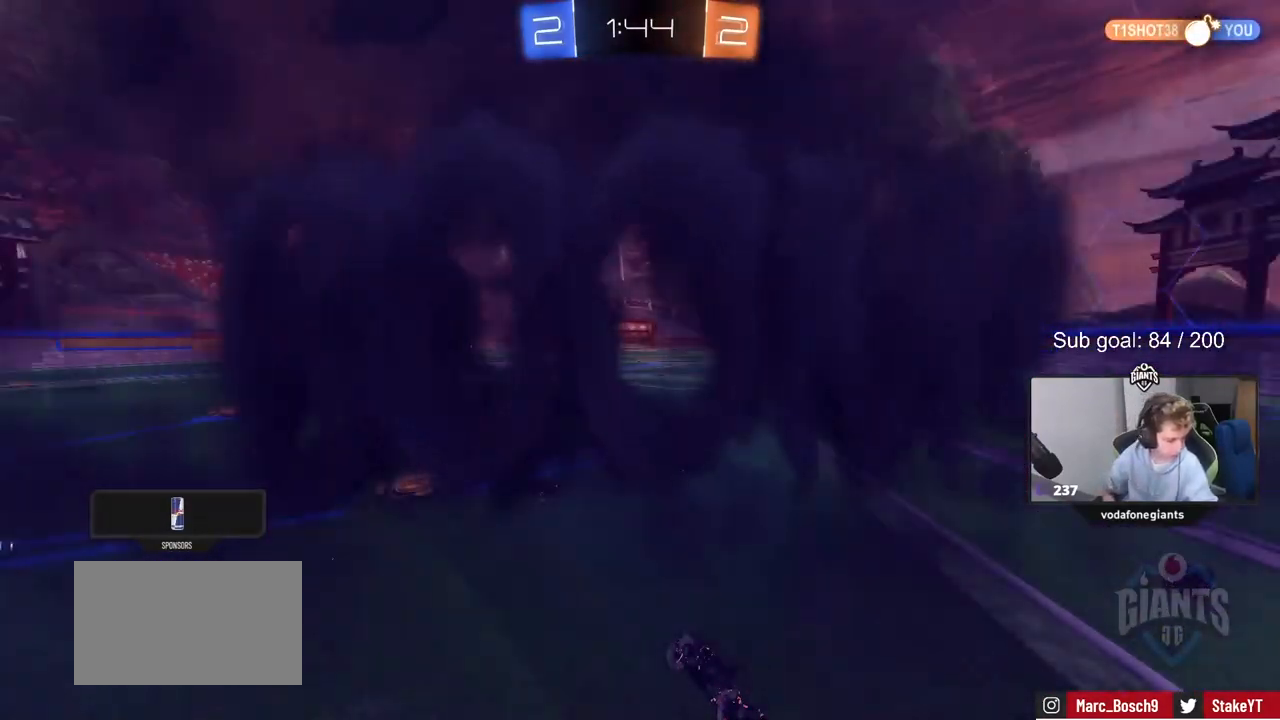
{"keys": [], "mouse": [], "mouse_move": "still", "events": []}
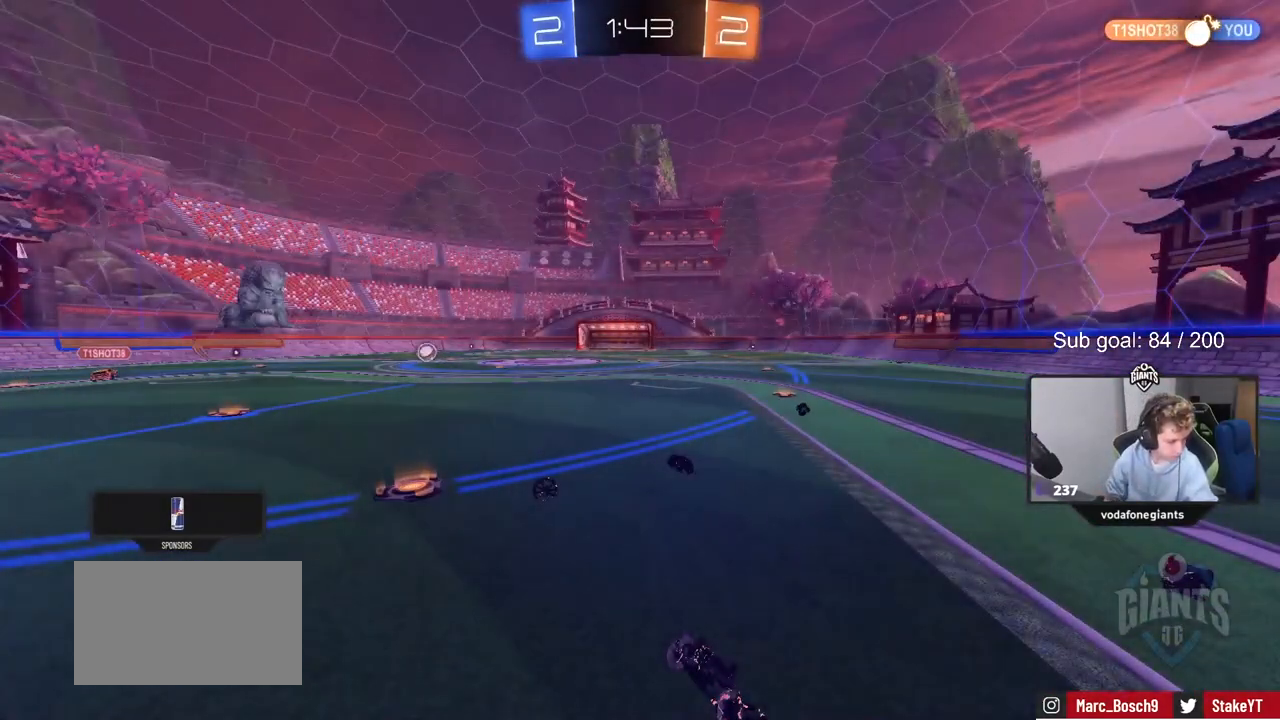
{"keys": [], "mouse": [], "mouse_move": "still", "events": []}
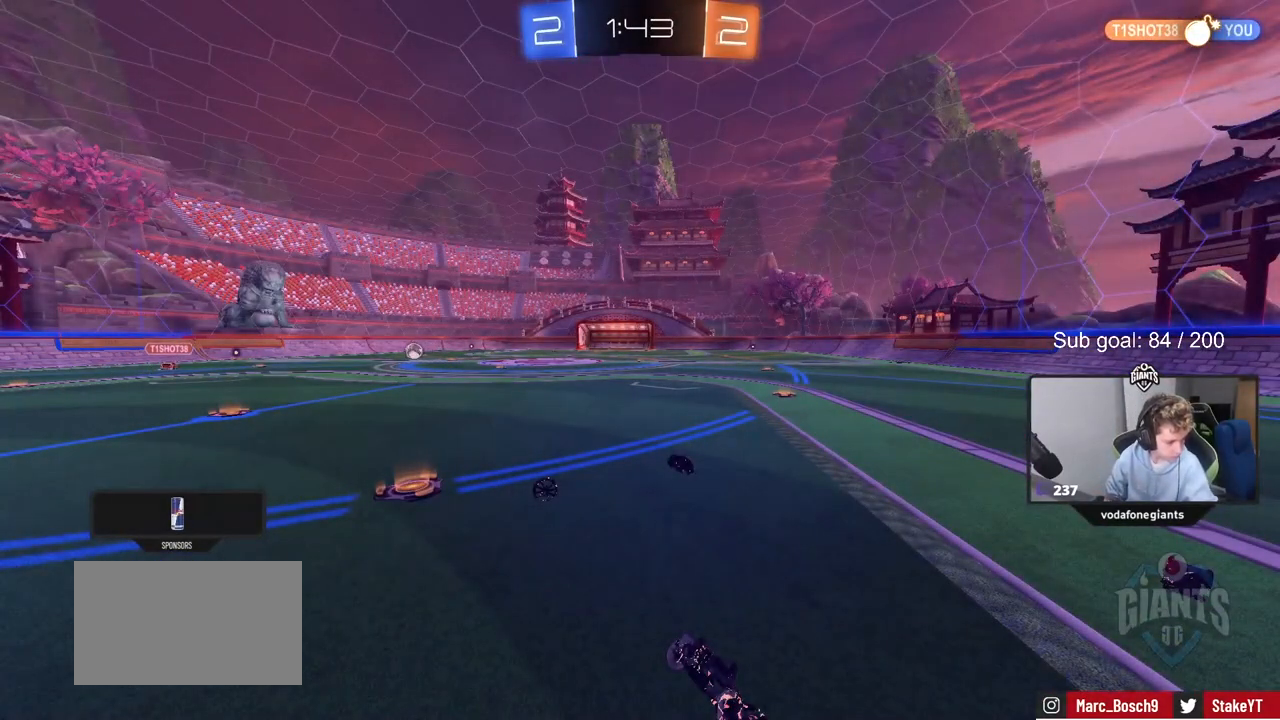
{"keys": [], "mouse": [], "mouse_move": "still", "events": []}
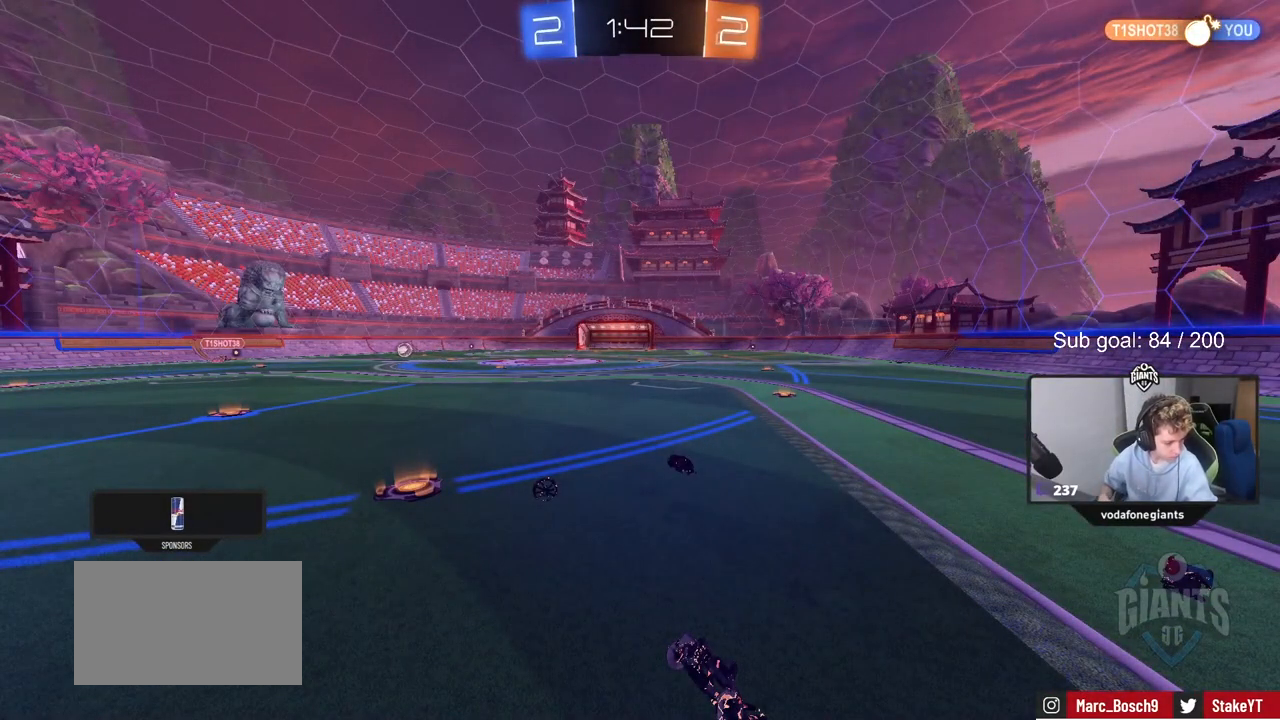
{"keys": [], "mouse": [], "mouse_move": "up-right", "events": []}
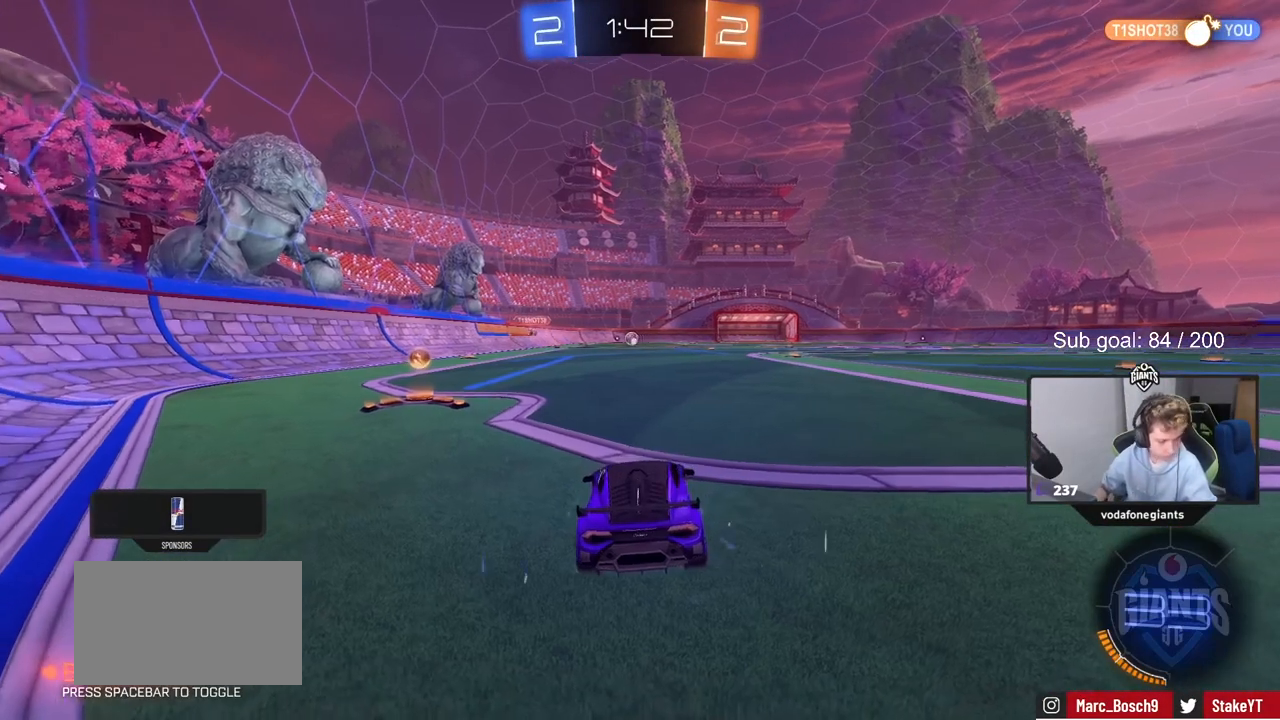
{"keys": ["w"], "mouse": ["left"], "mouse_move": "still", "events": [[33, "a", "down"], [33, "w", "down"], [317, "a", "up"], [500, "mouse_left", "down"]]}
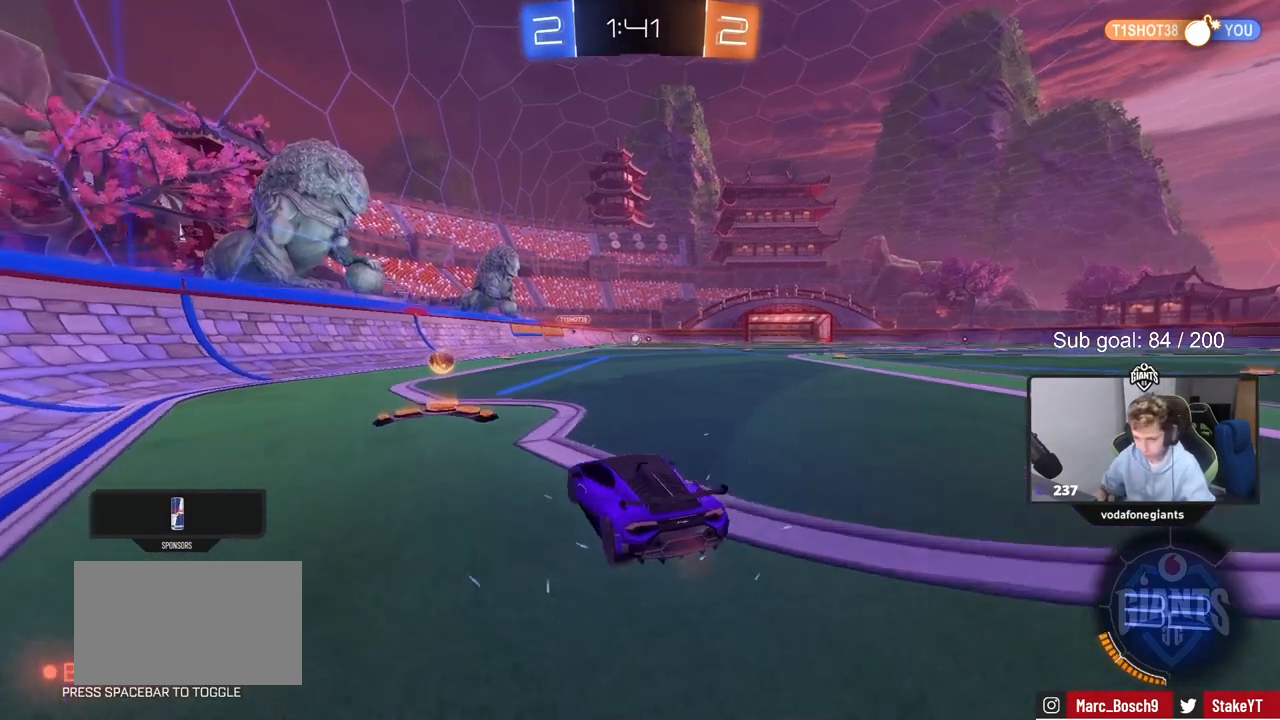
{"keys": ["w"], "mouse": ["left"], "mouse_move": "still", "events": [[233, "d", "down"], [317, "d", "up"], [417, "mouse_right", "down"], [467, "mouse_right", "up"]]}
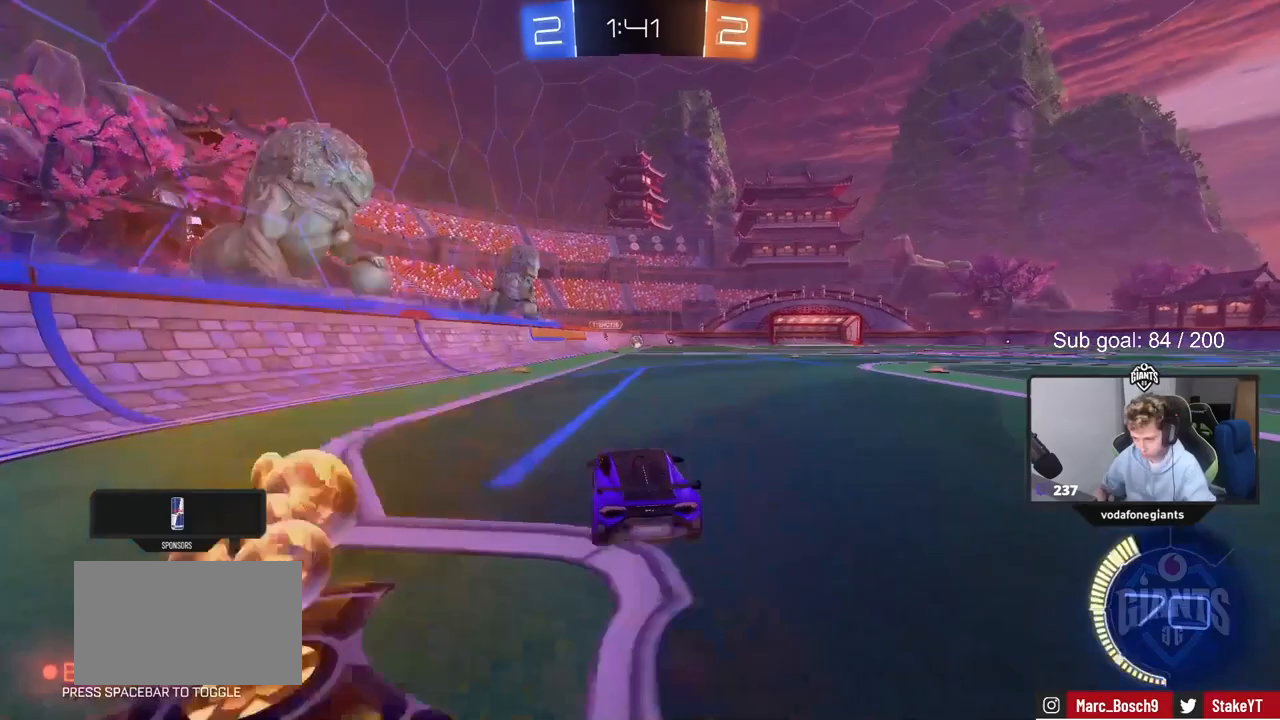
{"keys": ["a", "d", "s"], "mouse": [], "mouse_move": "still", "events": [[17, "w", "up"], [333, "s", "down"], [383, "mouse_left", "up"], [433, "d", "down"], [483, "a", "down"]]}
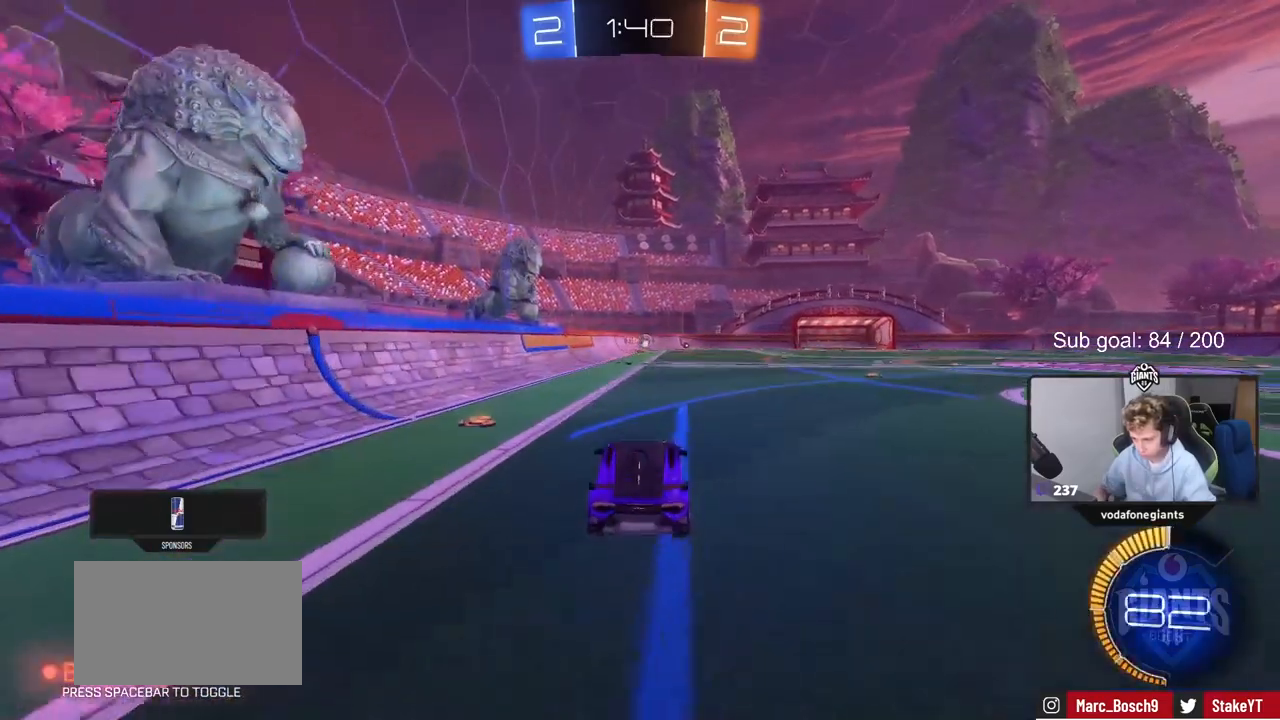
{"keys": ["w"], "mouse": ["right"], "mouse_move": "still", "events": [[33, "d", "up"], [67, "a", "up"], [67, "s", "up"], [300, "w", "down"], [400, "mouse_right", "down"]]}
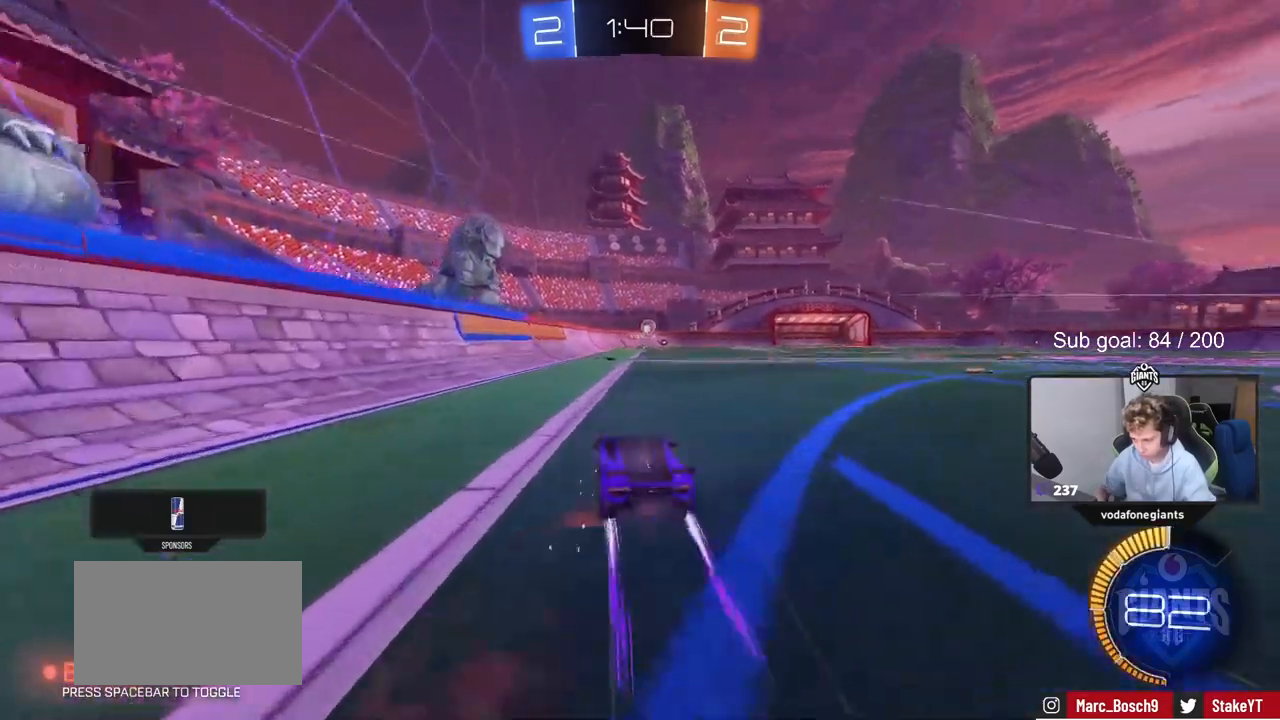
{"keys": ["w"], "mouse": [], "mouse_move": "still", "events": [[50, "a", "down"], [50, "mouse_left", "down"], [50, "mouse_right", "up"], [183, "a", "up"], [233, "mouse_left", "up"], [333, "d", "down"], [467, "d", "up"]]}
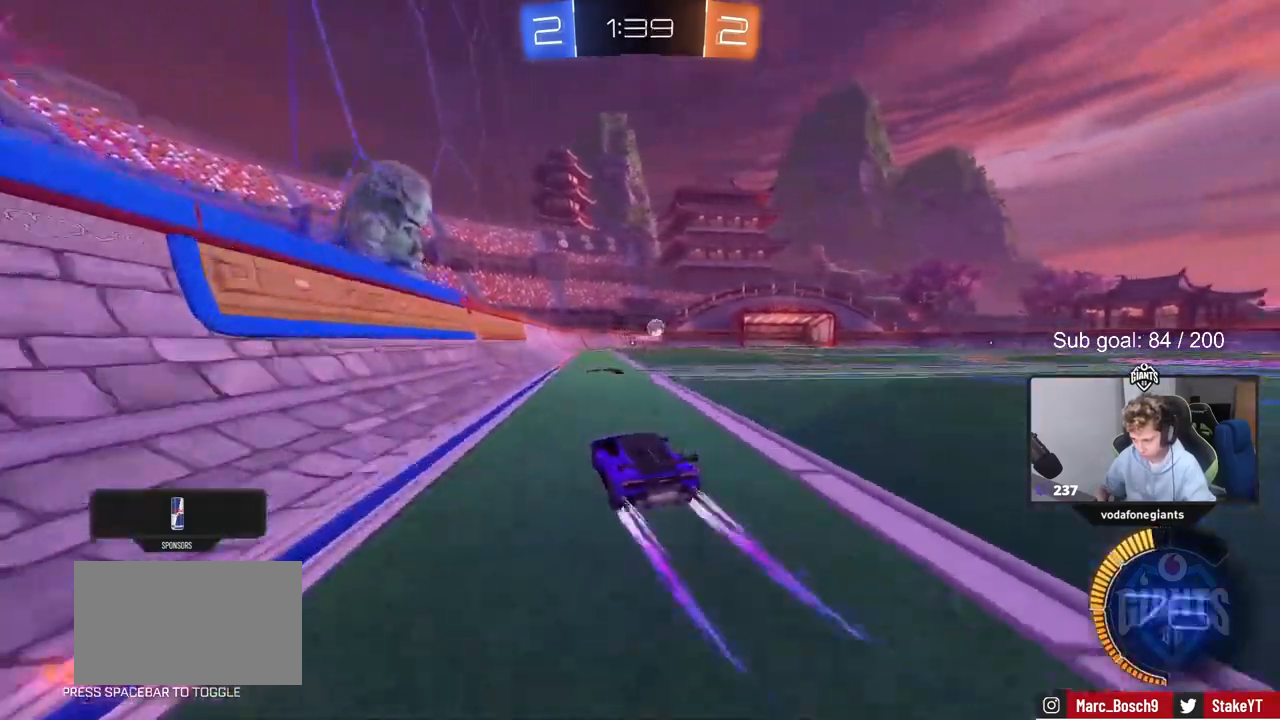
{"keys": ["d", "w"], "mouse": [], "mouse_move": "still", "events": [[117, "d", "down"], [250, "shift", "down"], [300, "shift", "up"], [333, "d", "up"], [383, "d", "down"]]}